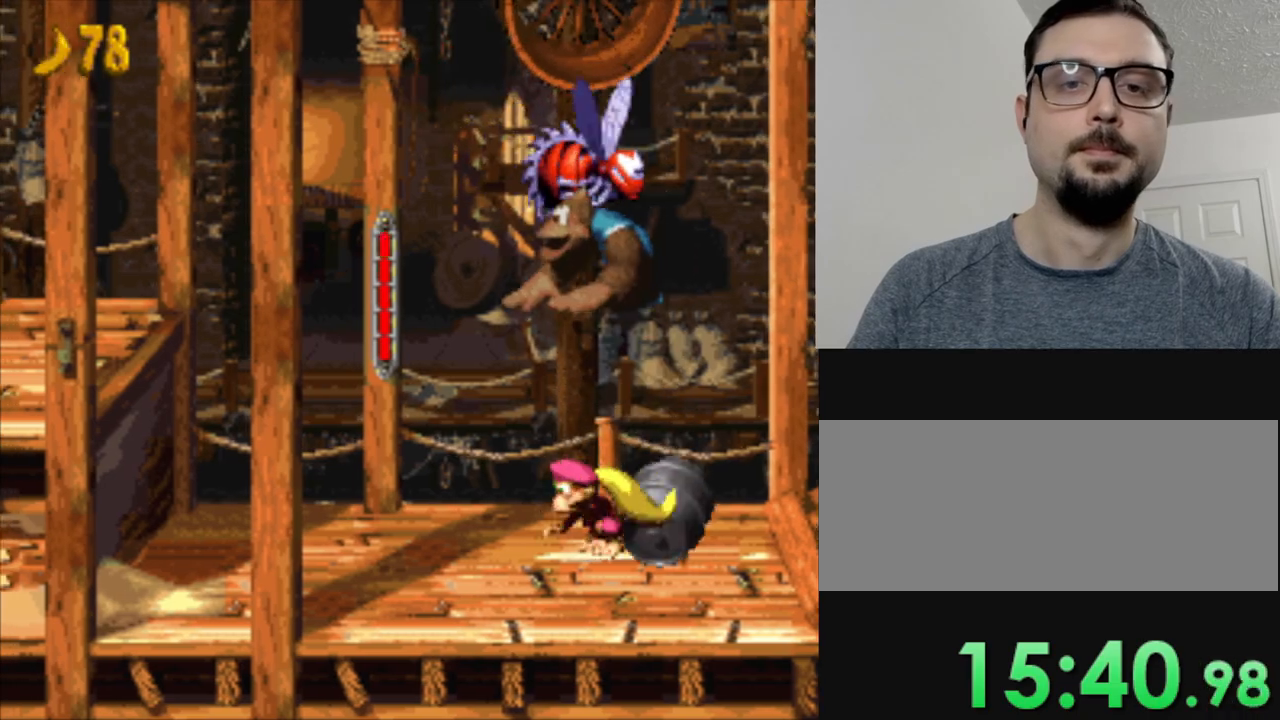
Gameplay with a controller (Nintendo layout); each line is a JSON object with the inputs held at the frame after it. "events" lists button and stick changes between this image and that frame as [ms after this image, input, new state], when the widget could be followed in between. Not read: L3 R3.
{"buttons": ["Y", "DPAD_LEFT"], "events": []}
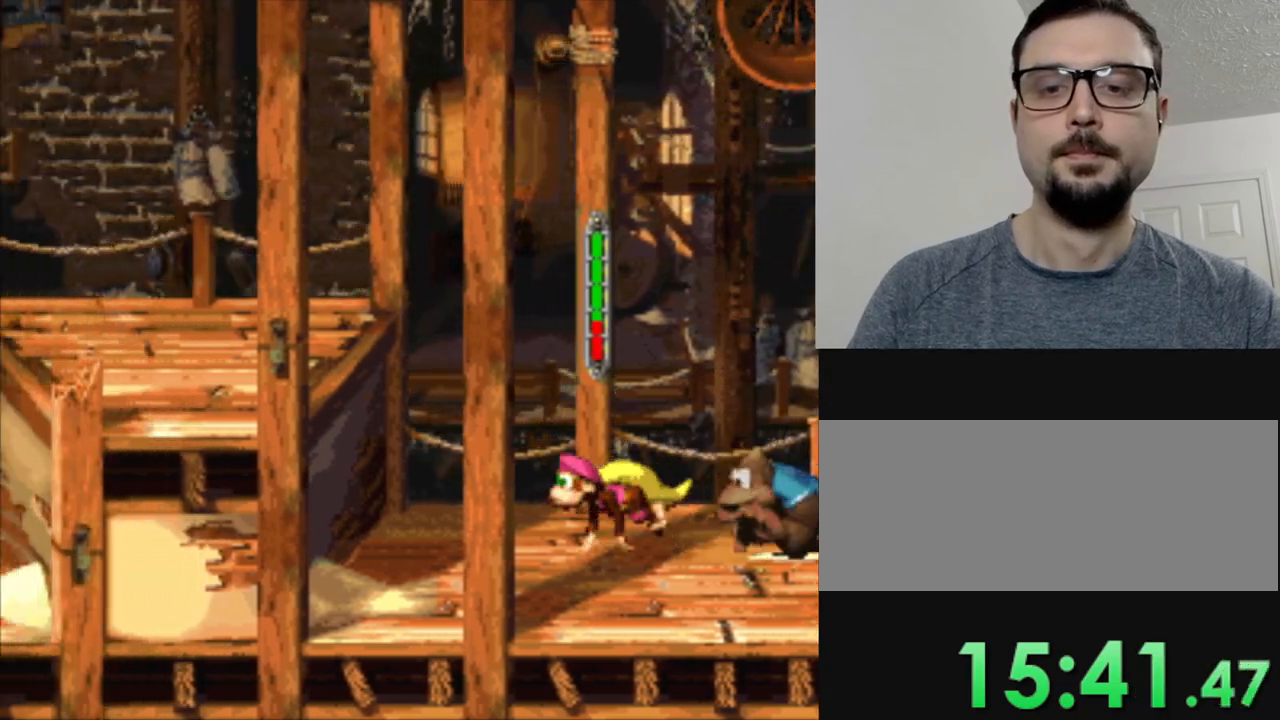
{"buttons": ["B", "Y", "DPAD_LEFT"], "events": [[116, "B", "down"]]}
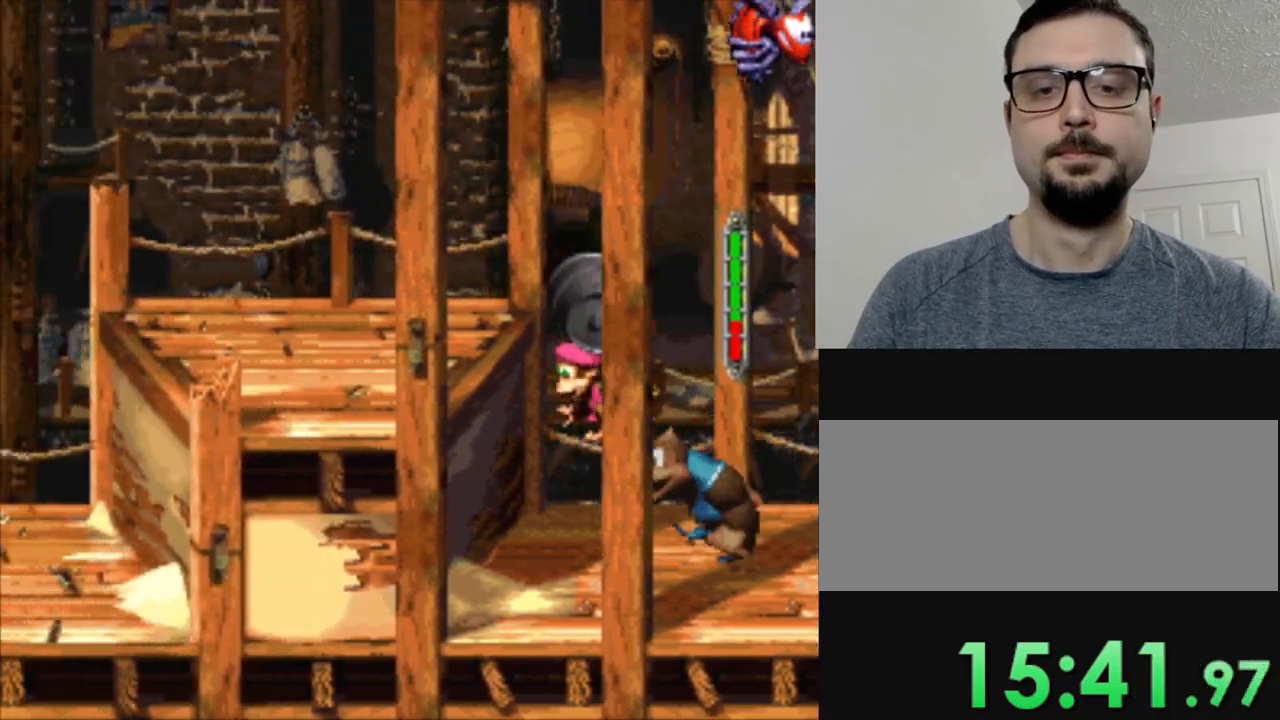
{"buttons": ["Y", "DPAD_LEFT"], "events": [[17, "B", "up"], [200, "B", "down"], [351, "B", "up"]]}
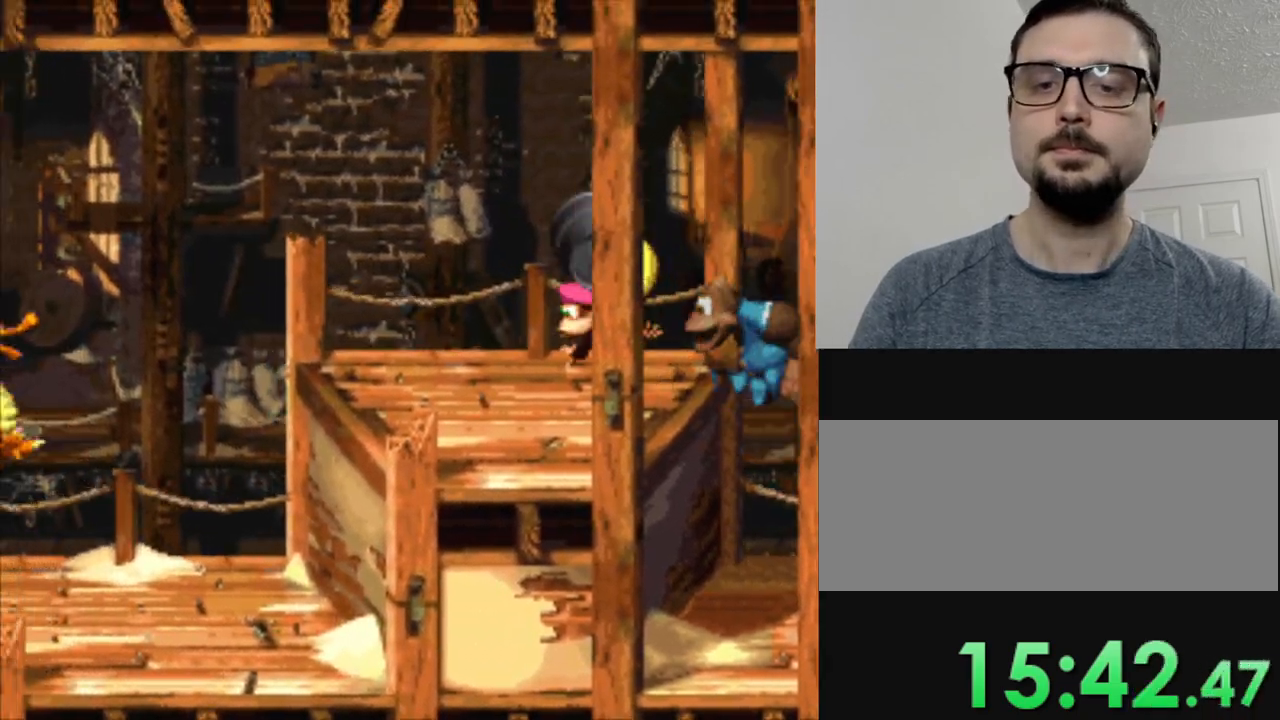
{"buttons": [], "events": [[383, "Y", "up"], [467, "DPAD_LEFT", "up"]]}
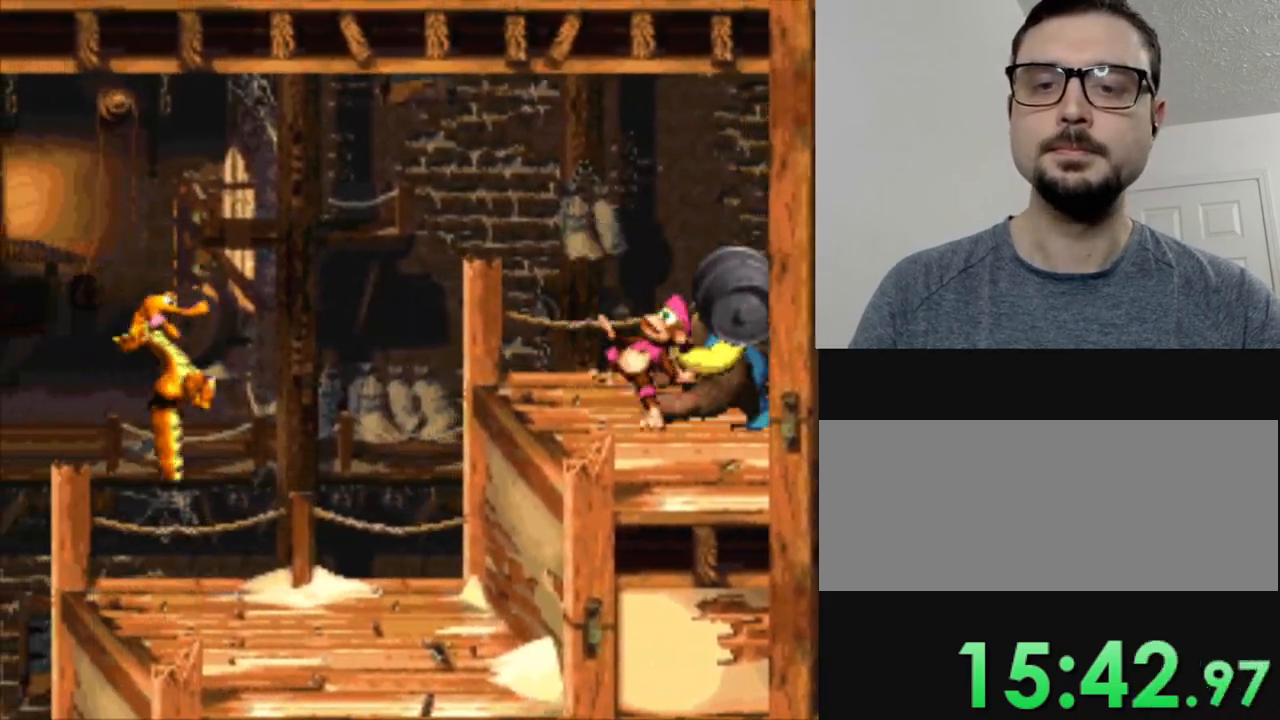
{"buttons": ["Y", "DPAD_LEFT"], "events": [[84, "Y", "down"], [234, "DPAD_LEFT", "down"]]}
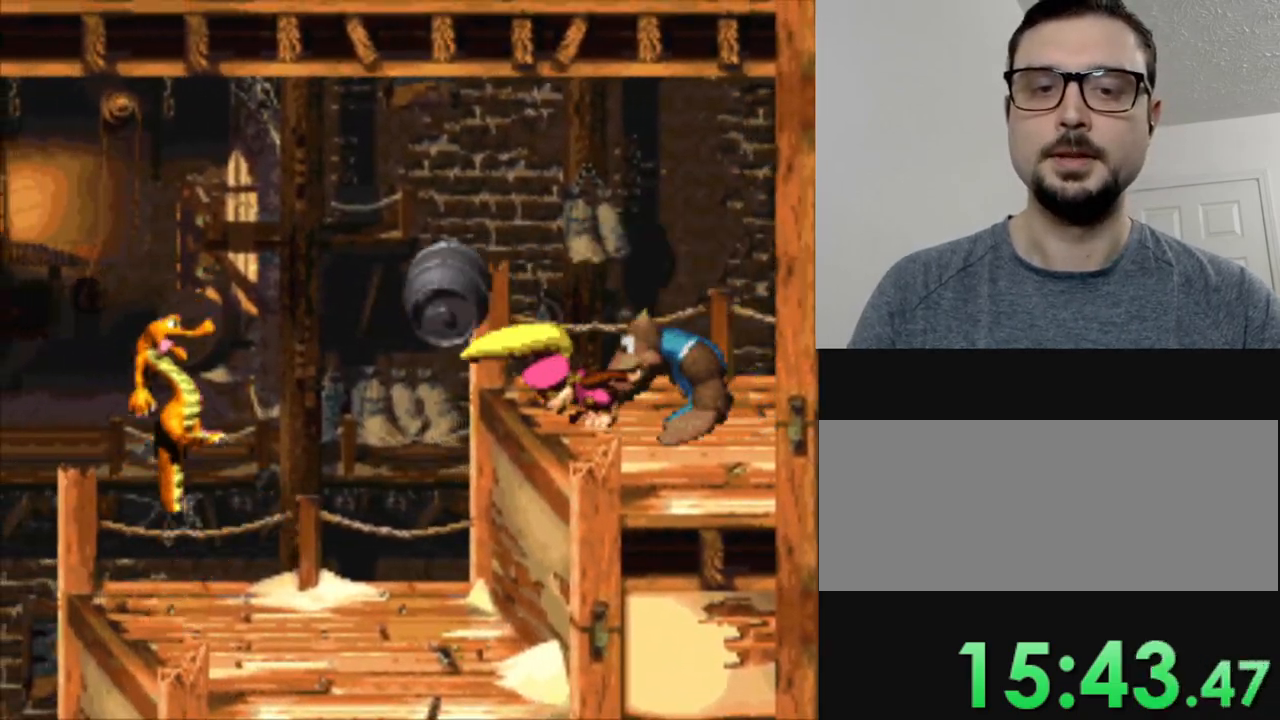
{"buttons": ["Y", "DPAD_LEFT"], "events": []}
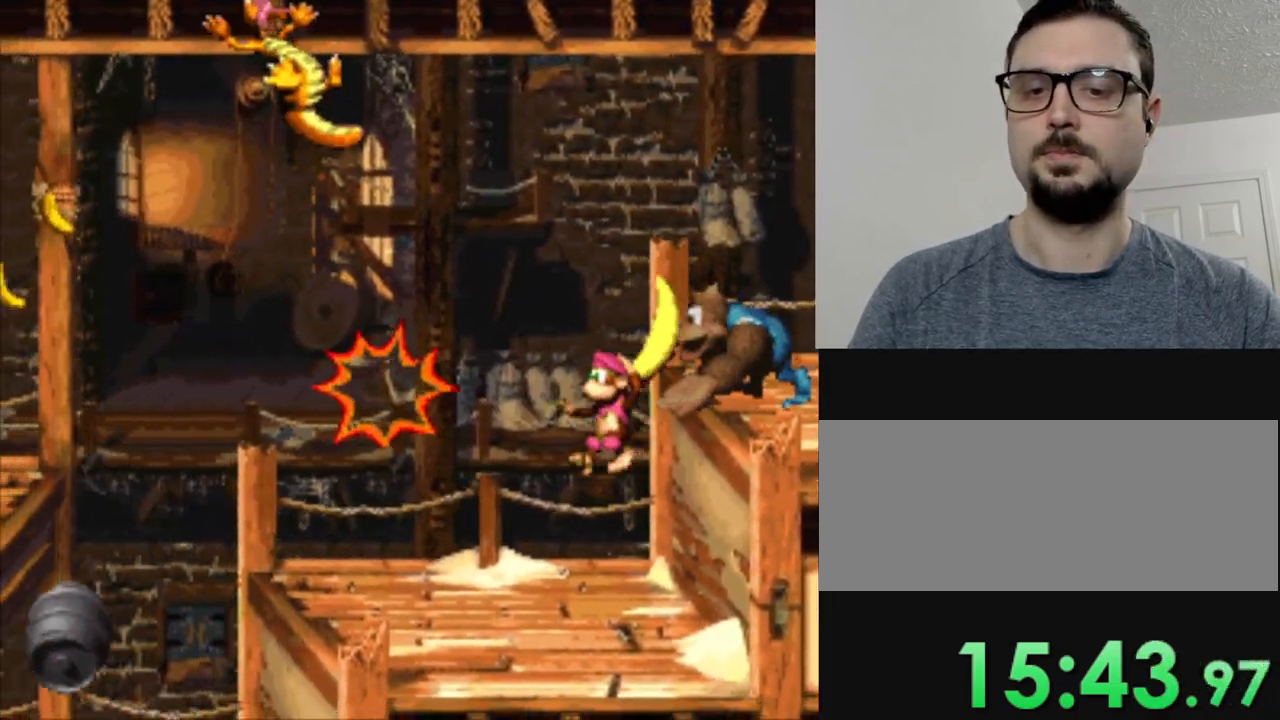
{"buttons": ["Y", "DPAD_LEFT"], "events": []}
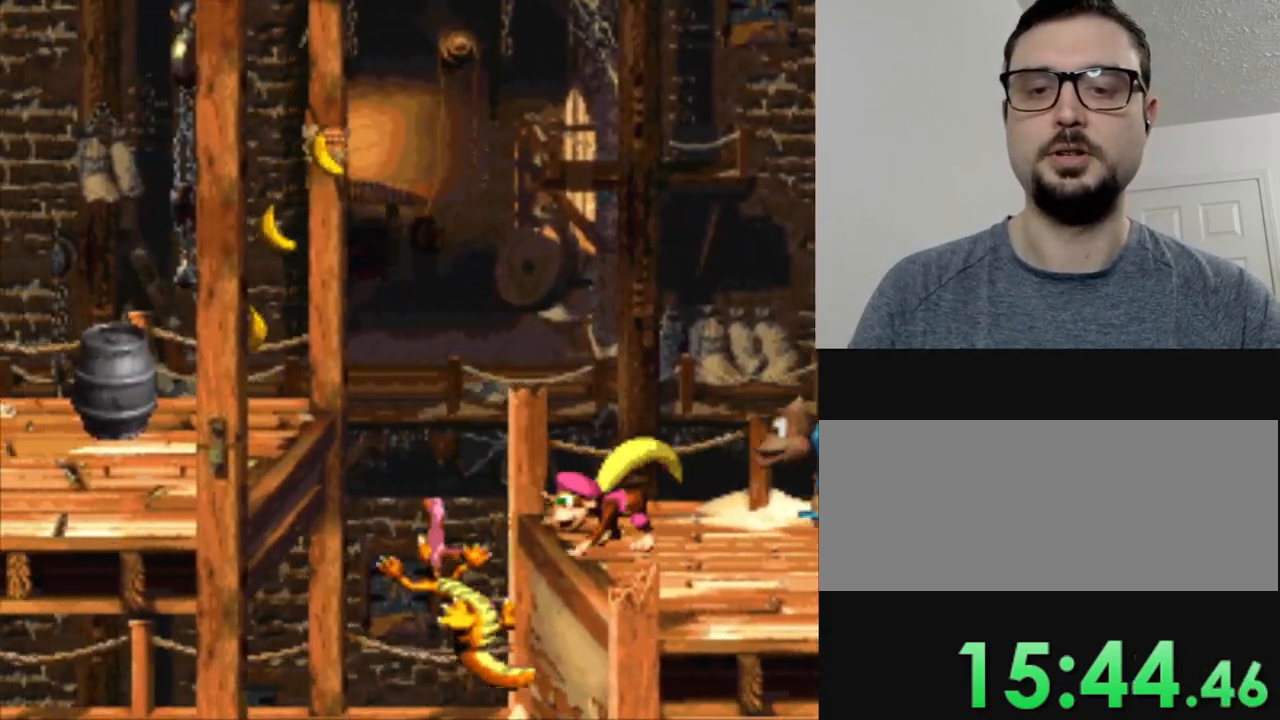
{"buttons": ["Y", "DPAD_LEFT"], "events": [[33, "B", "down"], [350, "B", "up"]]}
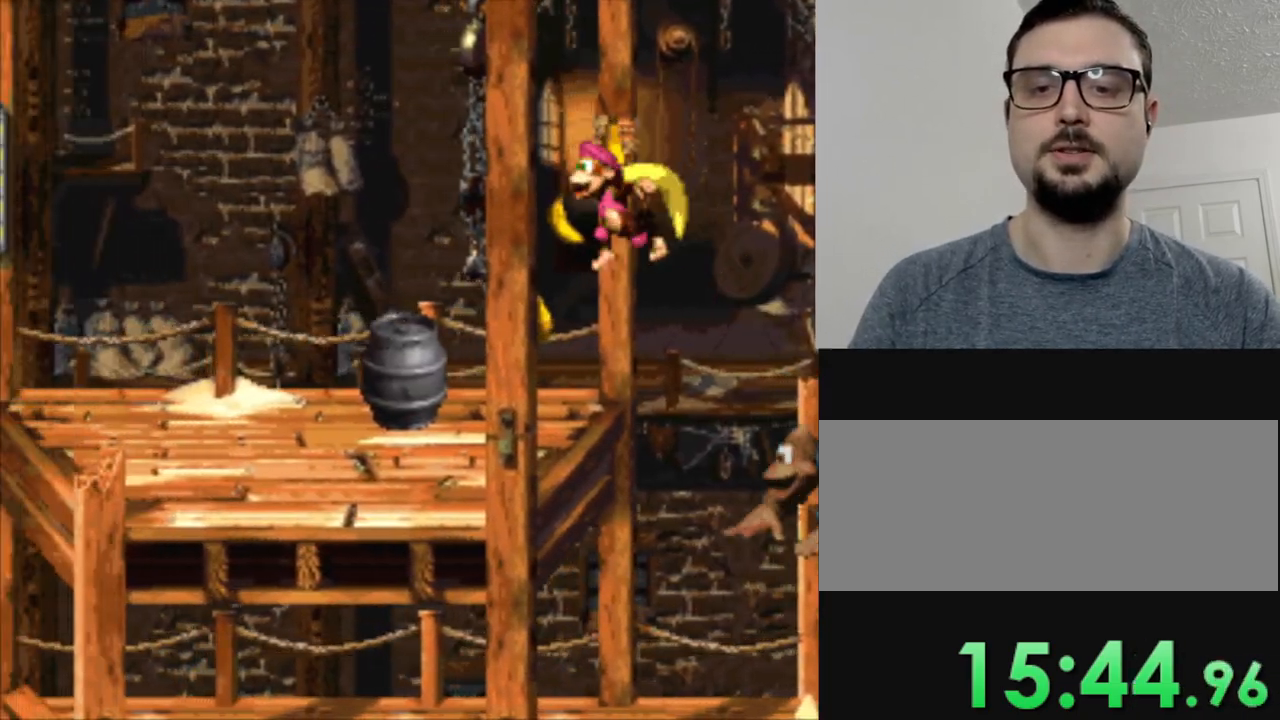
{"buttons": ["Y", "DPAD_LEFT"], "events": []}
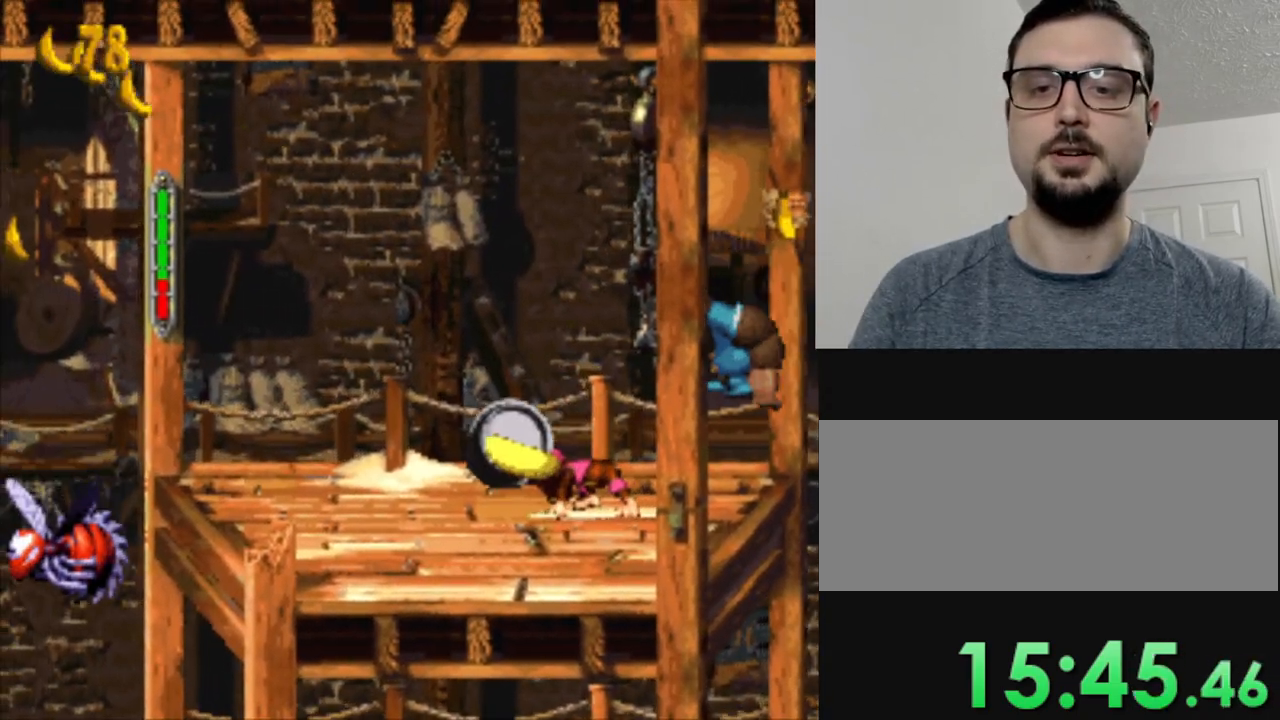
{"buttons": ["Y", "DPAD_LEFT"], "events": []}
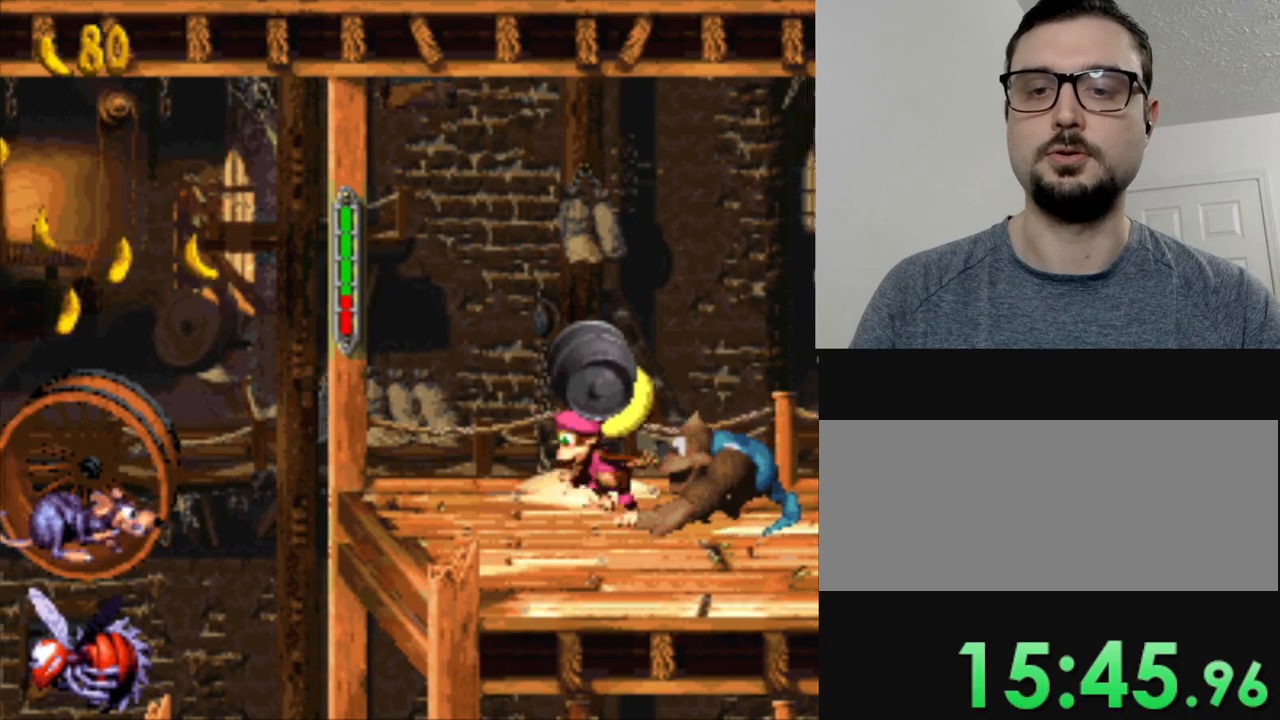
{"buttons": ["Y", "DPAD_LEFT"], "events": []}
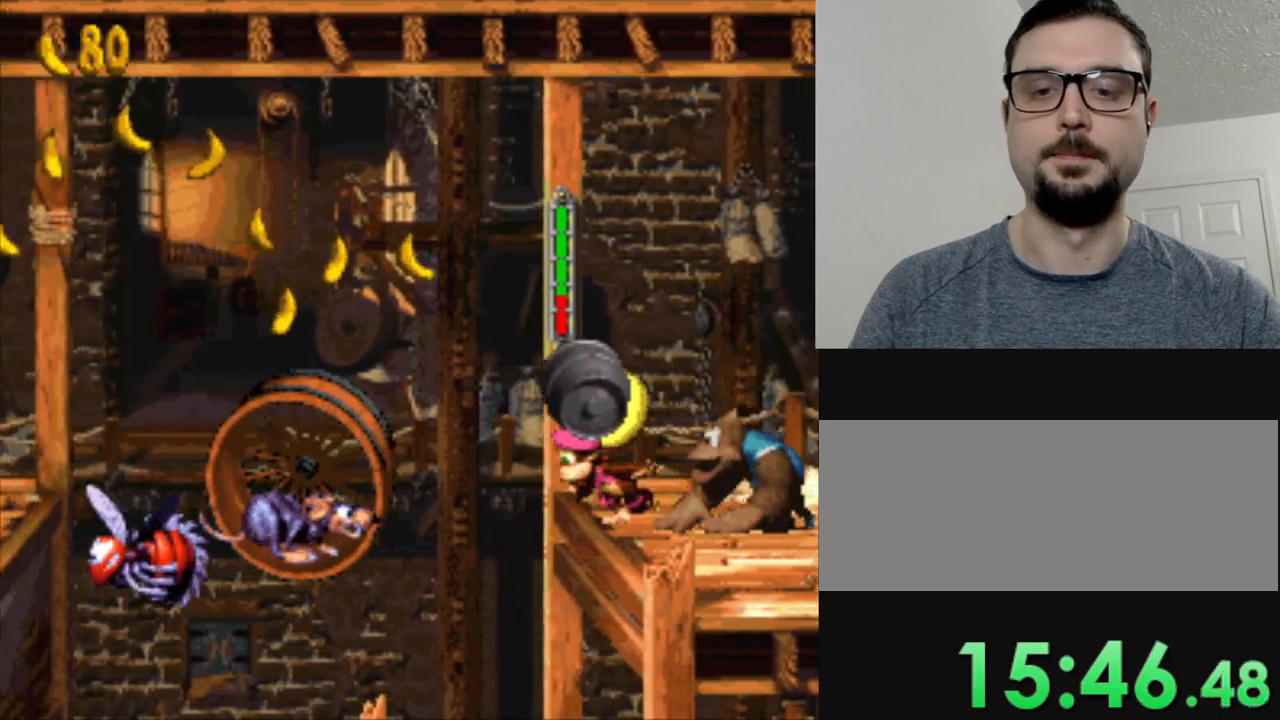
{"buttons": ["Y"], "events": [[233, "B", "down"], [350, "B", "up"], [383, "DPAD_LEFT", "up"]]}
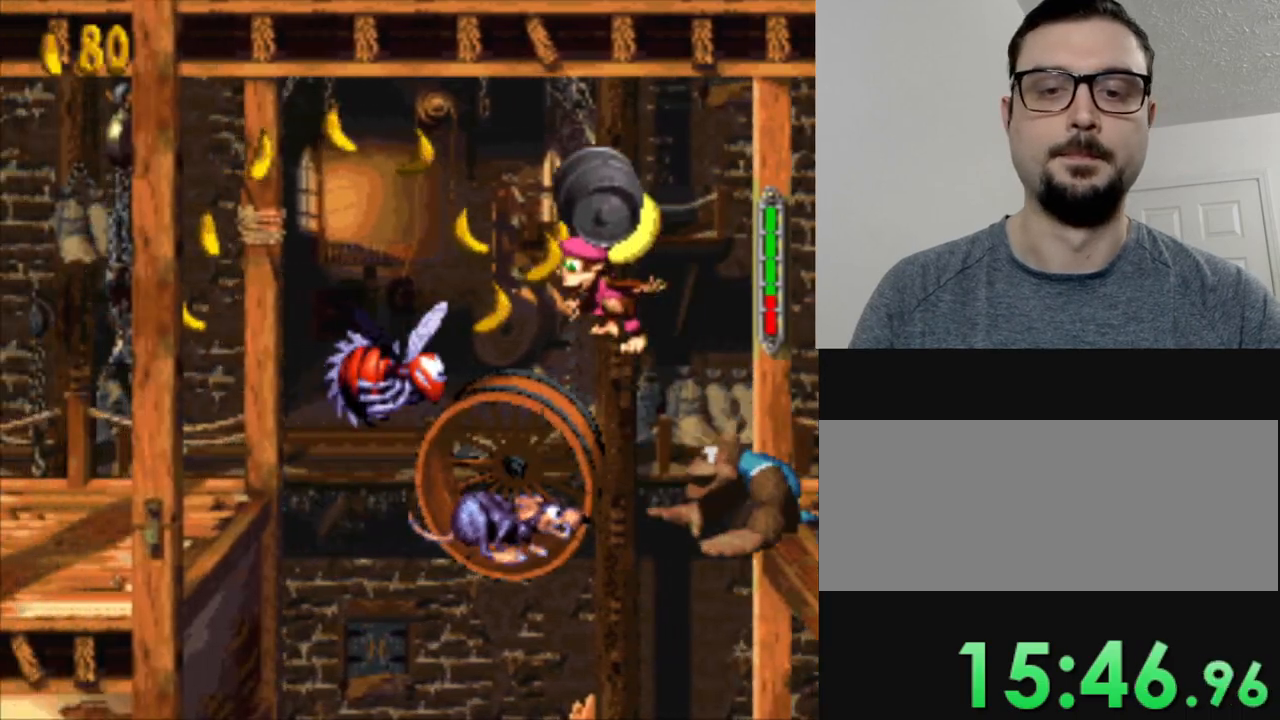
{"buttons": ["Y", "DPAD_RIGHT"], "events": [[67, "DPAD_RIGHT", "down"]]}
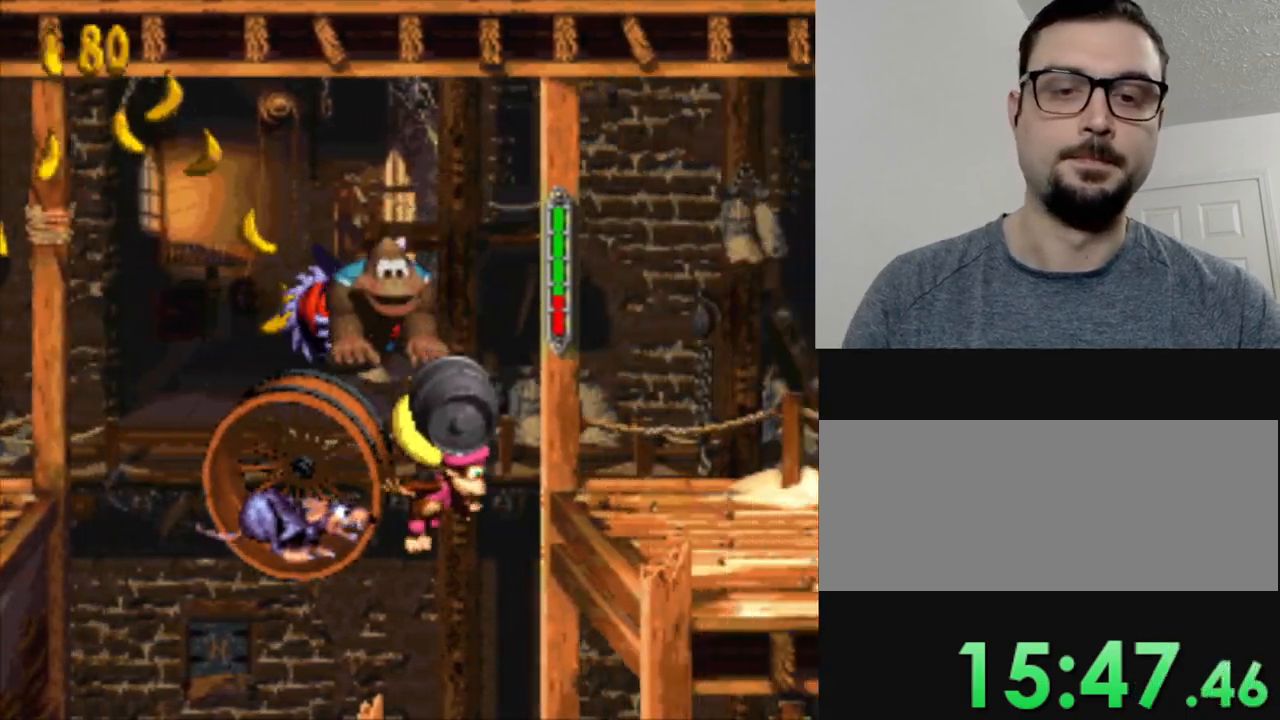
{"buttons": ["Y", "DPAD_RIGHT"], "events": [[183, "DPAD_RIGHT", "up"], [367, "DPAD_RIGHT", "down"]]}
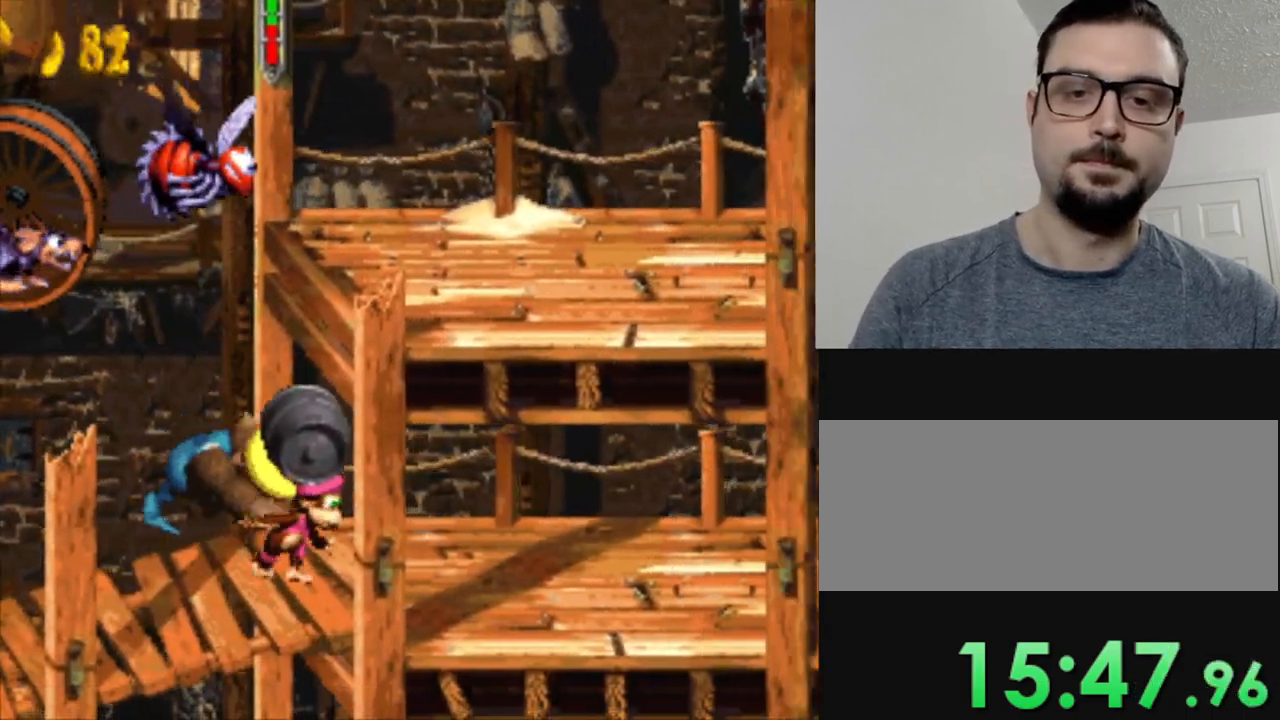
{"buttons": ["Y", "DPAD_RIGHT"], "events": []}
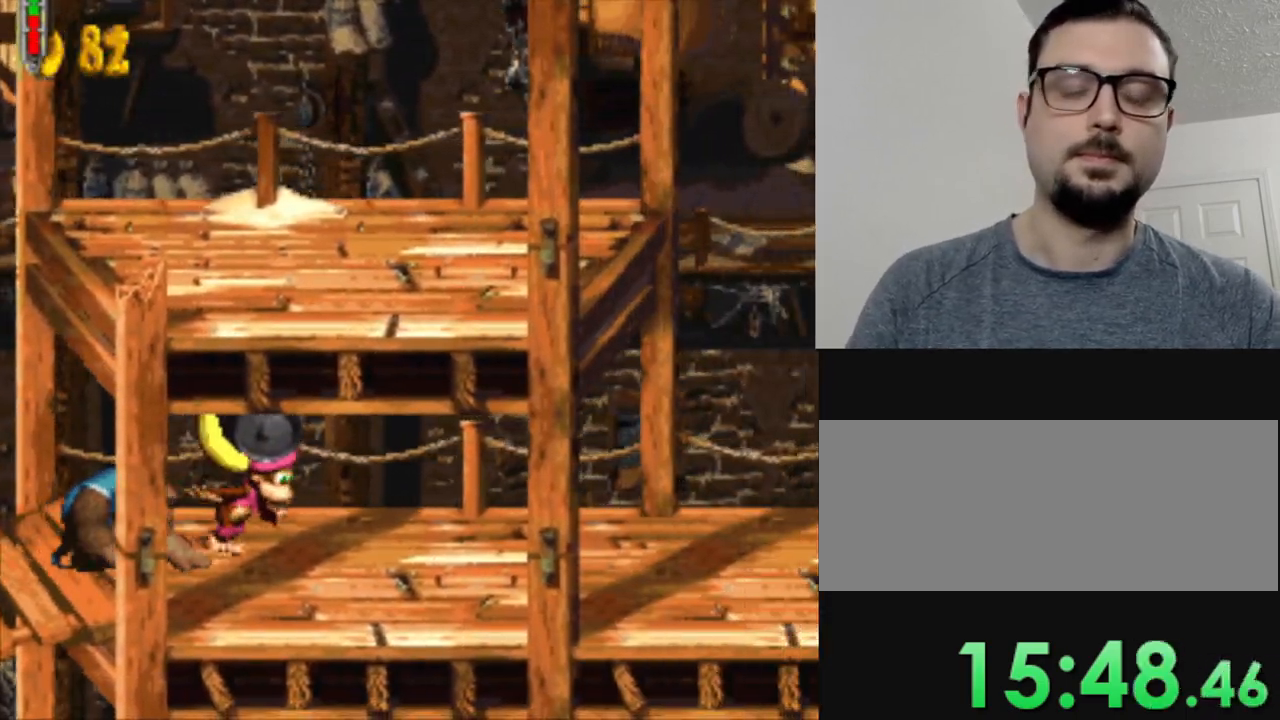
{"buttons": ["Y", "DPAD_RIGHT"], "events": []}
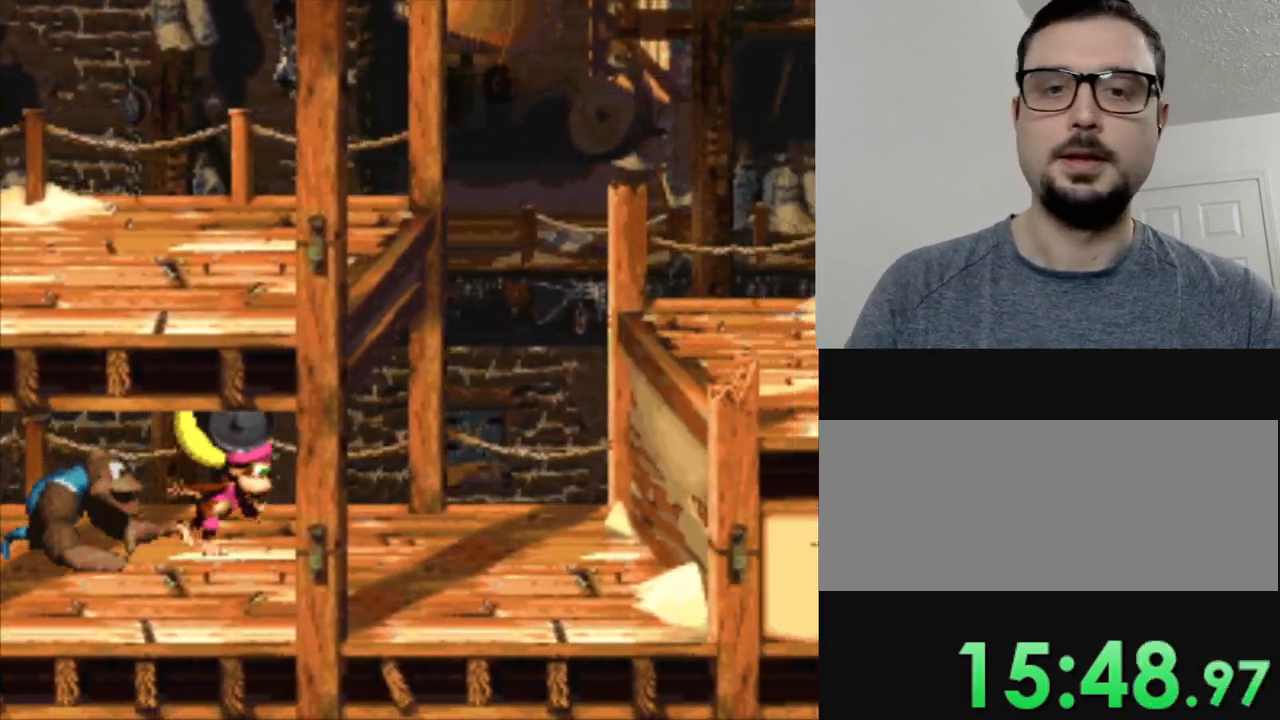
{"buttons": ["Y", "DPAD_RIGHT"], "events": []}
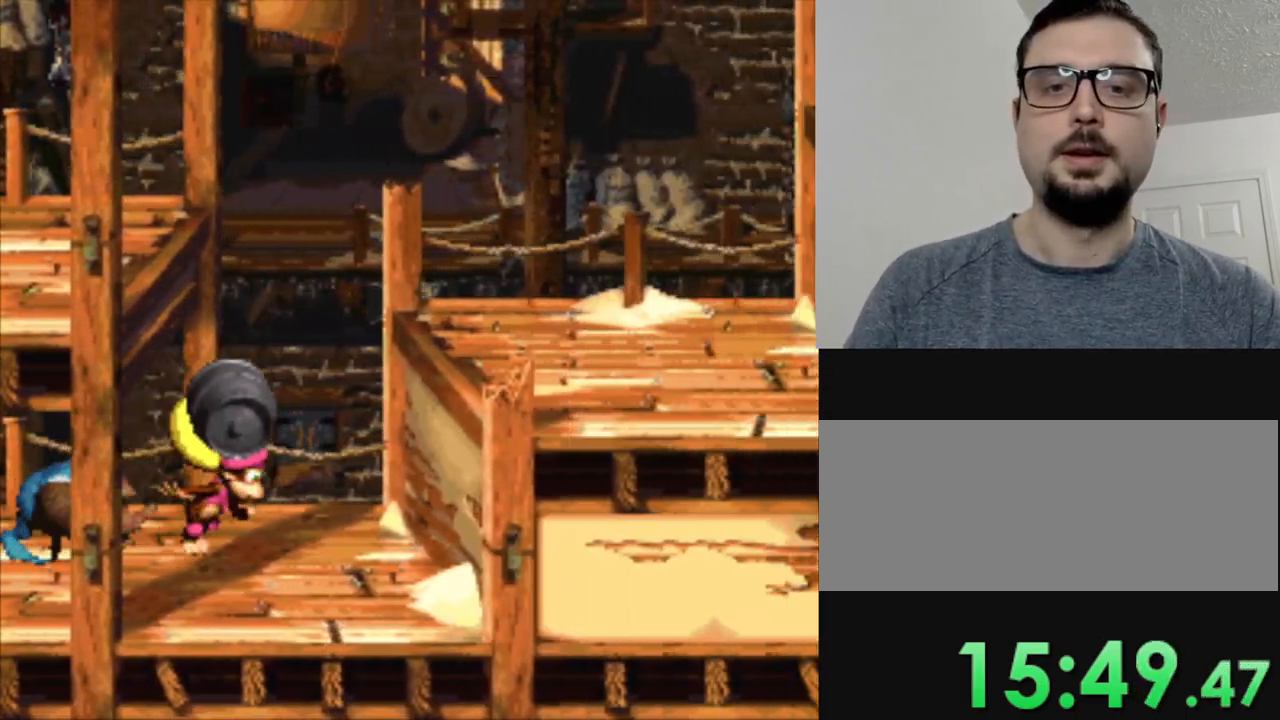
{"buttons": ["B", "Y", "DPAD_RIGHT"], "events": [[83, "B", "down"]]}
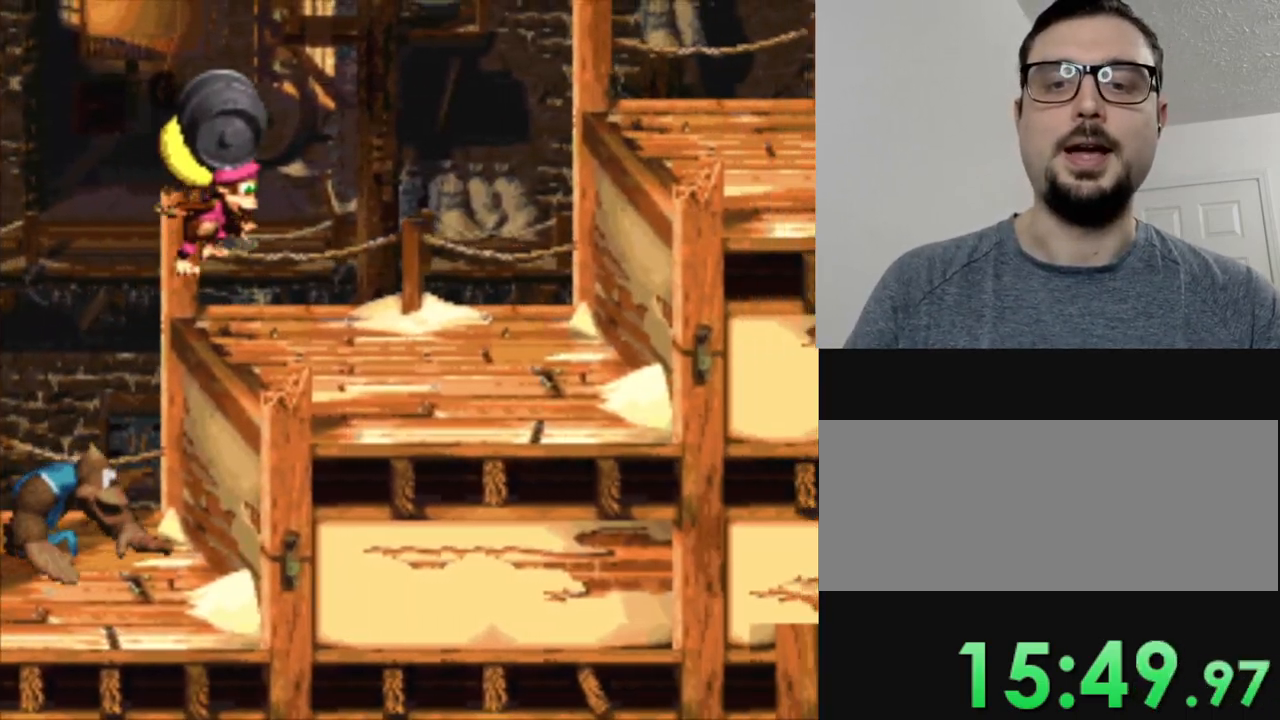
{"buttons": ["Y", "DPAD_LEFT"], "events": [[16, "B", "up"], [133, "DPAD_RIGHT", "up"], [233, "DPAD_LEFT", "down"]]}
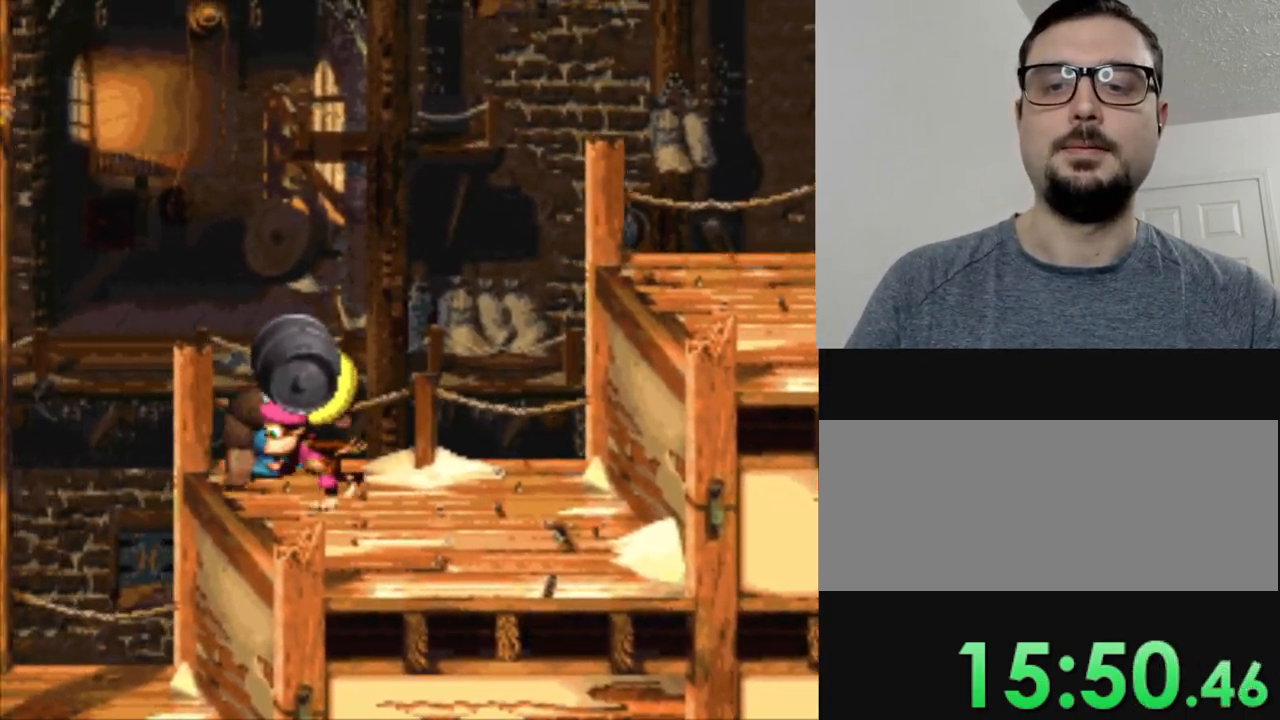
{"buttons": ["B", "Y", "DPAD_LEFT"], "events": [[250, "B", "down"]]}
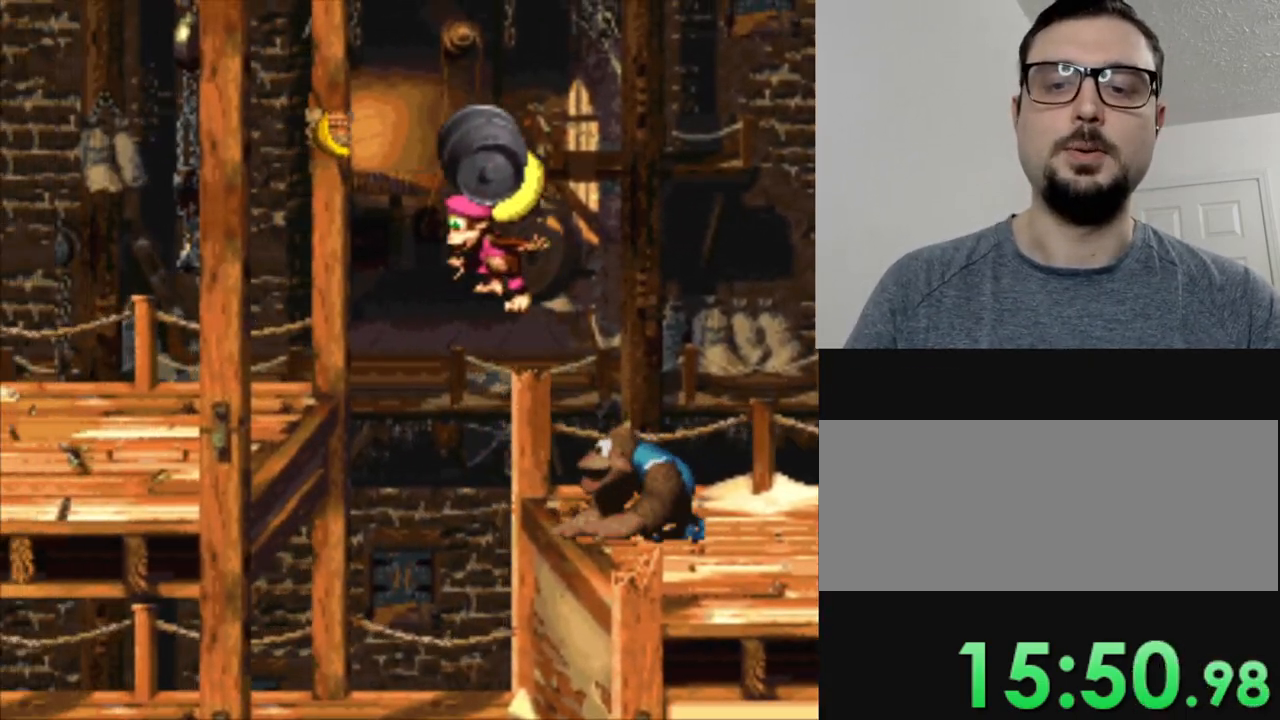
{"buttons": ["Y", "DPAD_LEFT"], "events": [[468, "B", "up"]]}
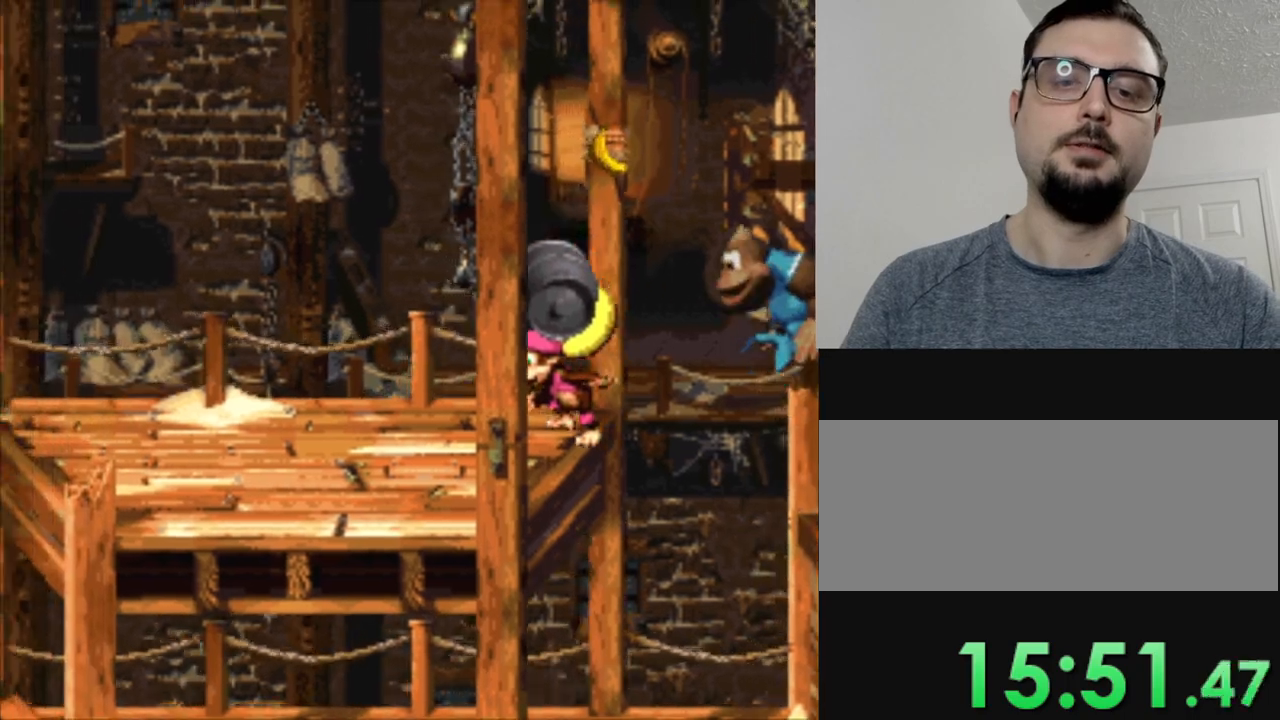
{"buttons": ["Y", "DPAD_LEFT"], "events": []}
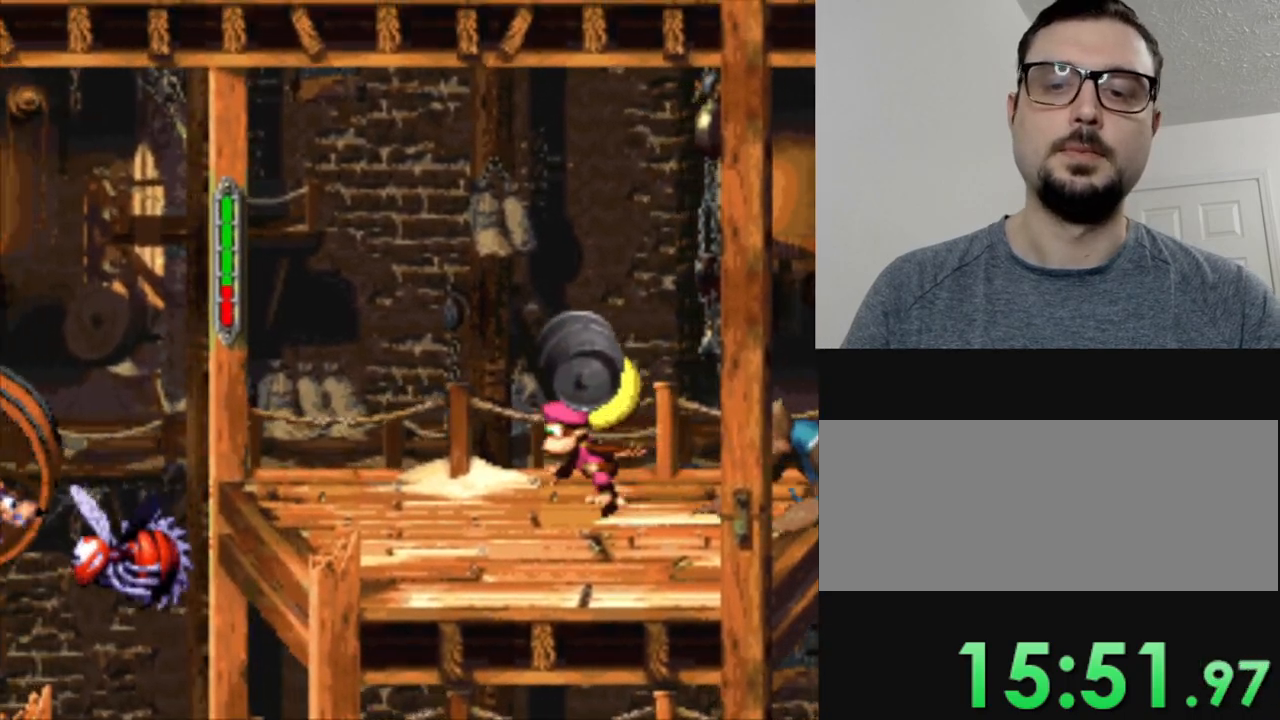
{"buttons": [], "events": [[433, "DPAD_LEFT", "up"], [433, "Y", "up"]]}
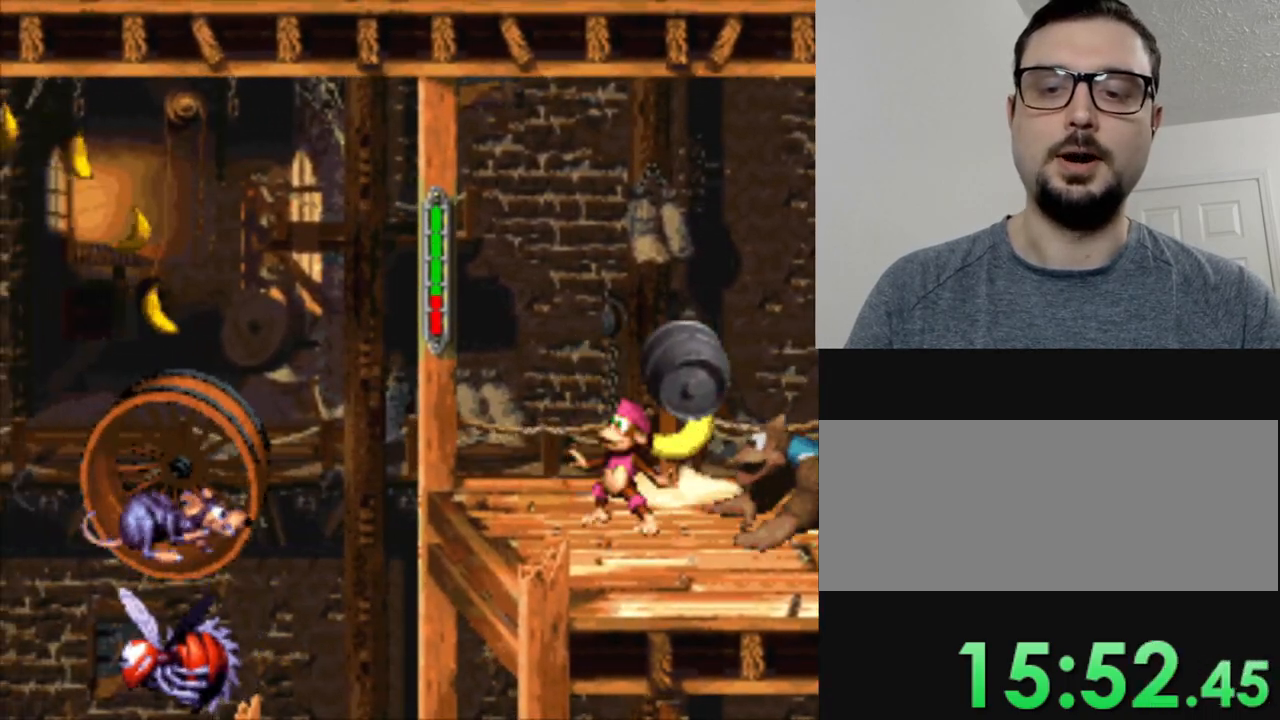
{"buttons": ["Y"], "events": [[284, "Y", "down"]]}
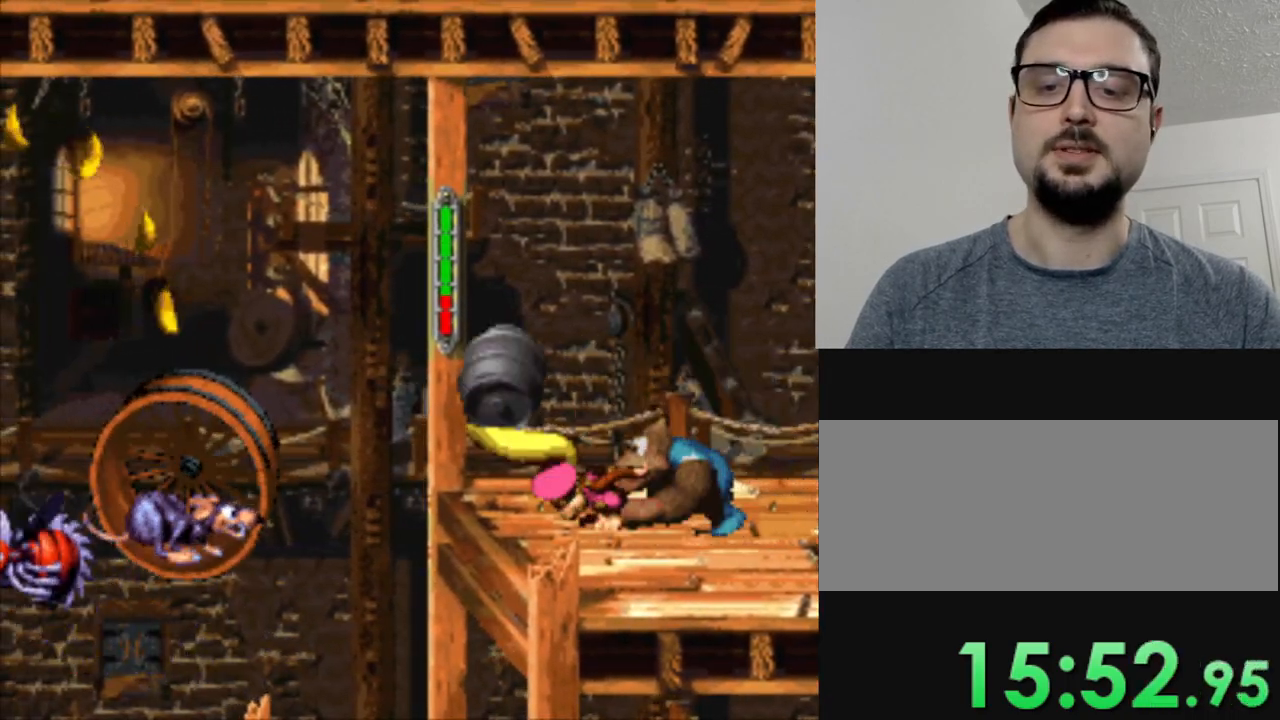
{"buttons": ["Y", "DPAD_RIGHT"], "events": [[284, "DPAD_RIGHT", "down"]]}
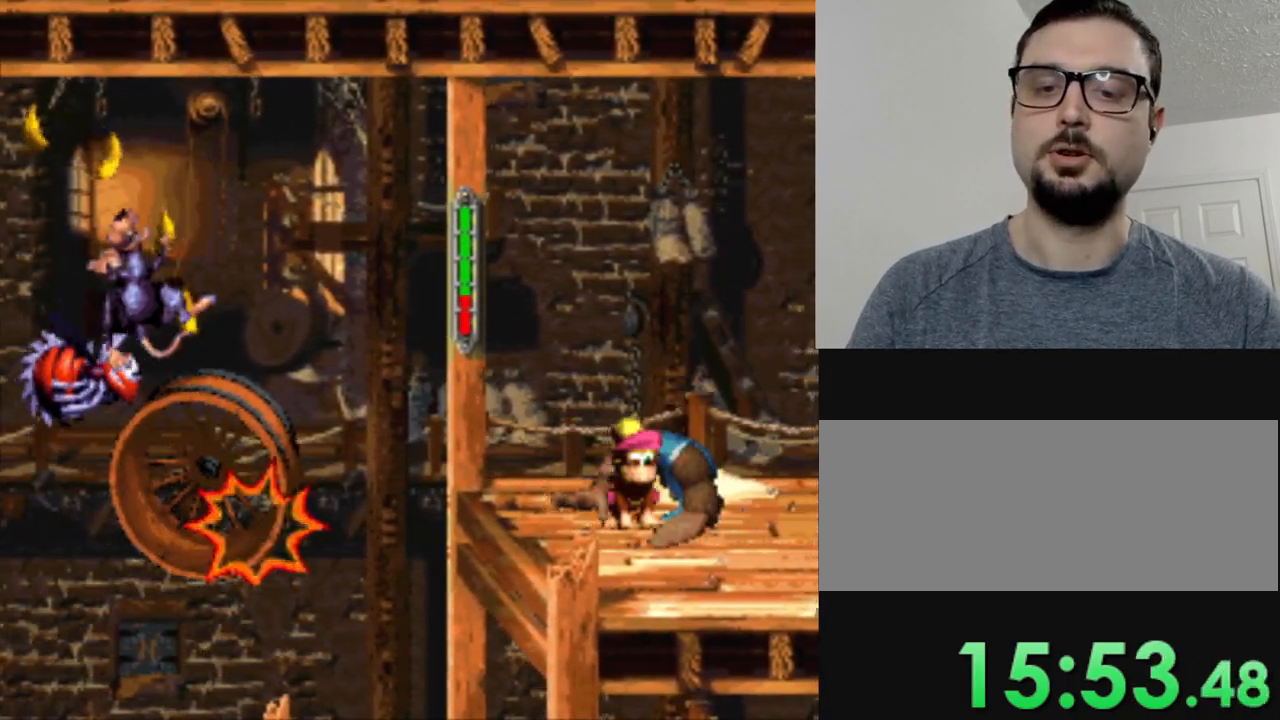
{"buttons": ["Y", "DPAD_LEFT"], "events": [[267, "DPAD_RIGHT", "up"], [350, "DPAD_LEFT", "down"]]}
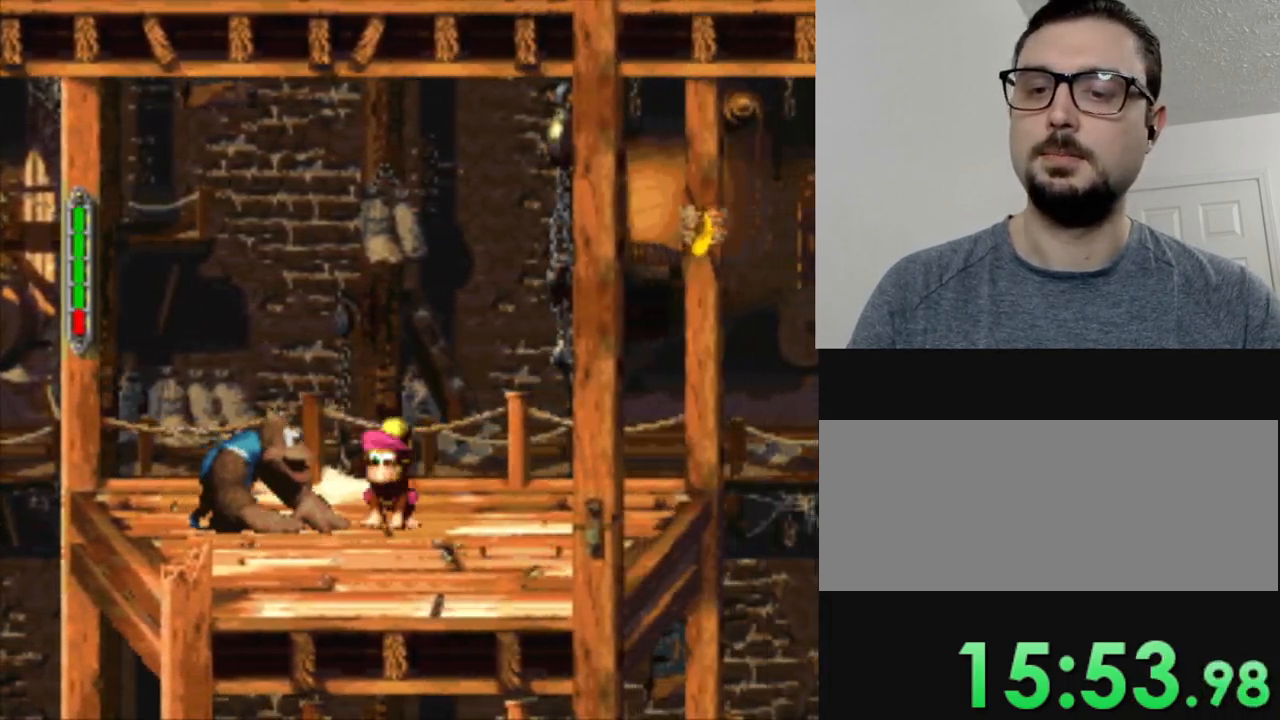
{"buttons": ["B", "Y", "DPAD_LEFT"], "events": [[500, "B", "down"]]}